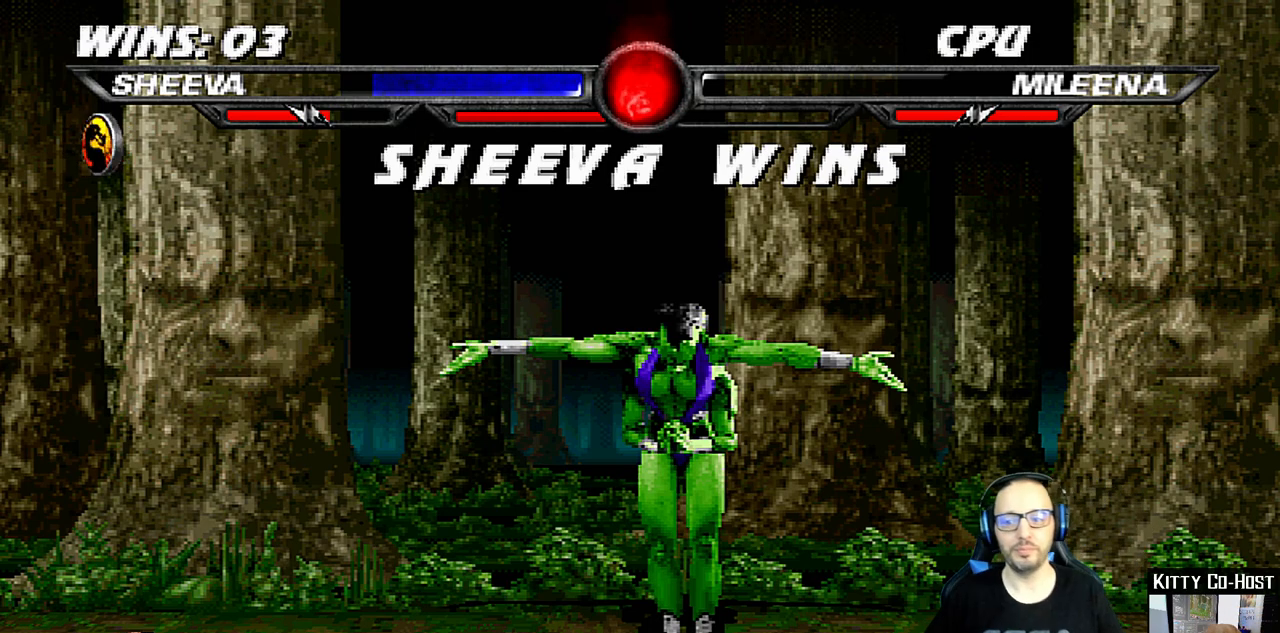
Gameplay with a controller (PlayStation layout); each line is a JSON object with the inputs held at the frame after it. "events" lists button and stick changes between this image and that frame as [ms after this image, input, new state], when the widget could be followed in between.
{"buttons": [], "left_stick": "center", "right_stick": "center", "events": [[300, "CROSS", "down"], [417, "CROSS", "up"]]}
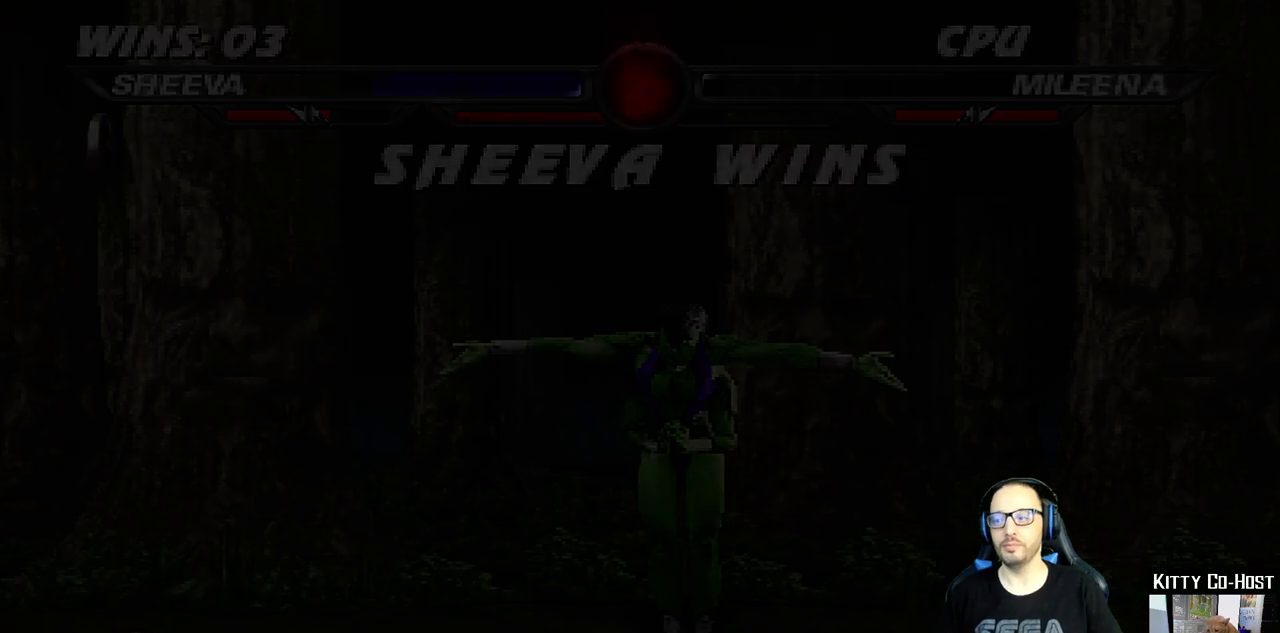
{"buttons": [], "left_stick": "center", "right_stick": "center", "events": []}
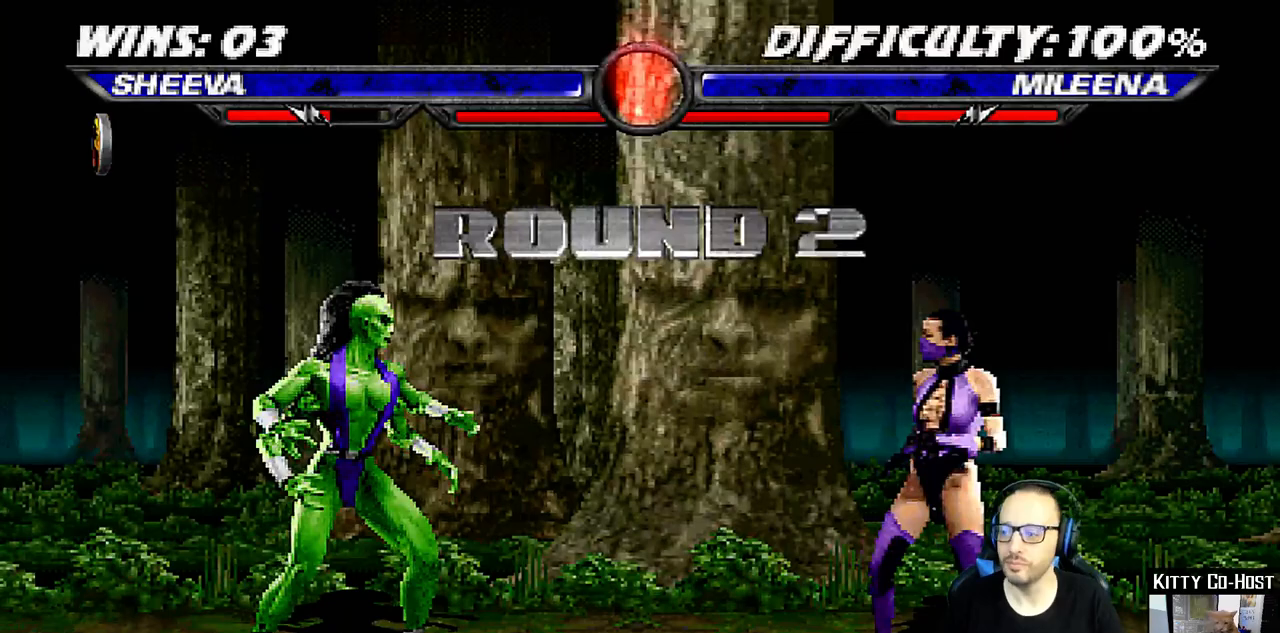
{"buttons": [], "left_stick": "center", "right_stick": "center", "events": []}
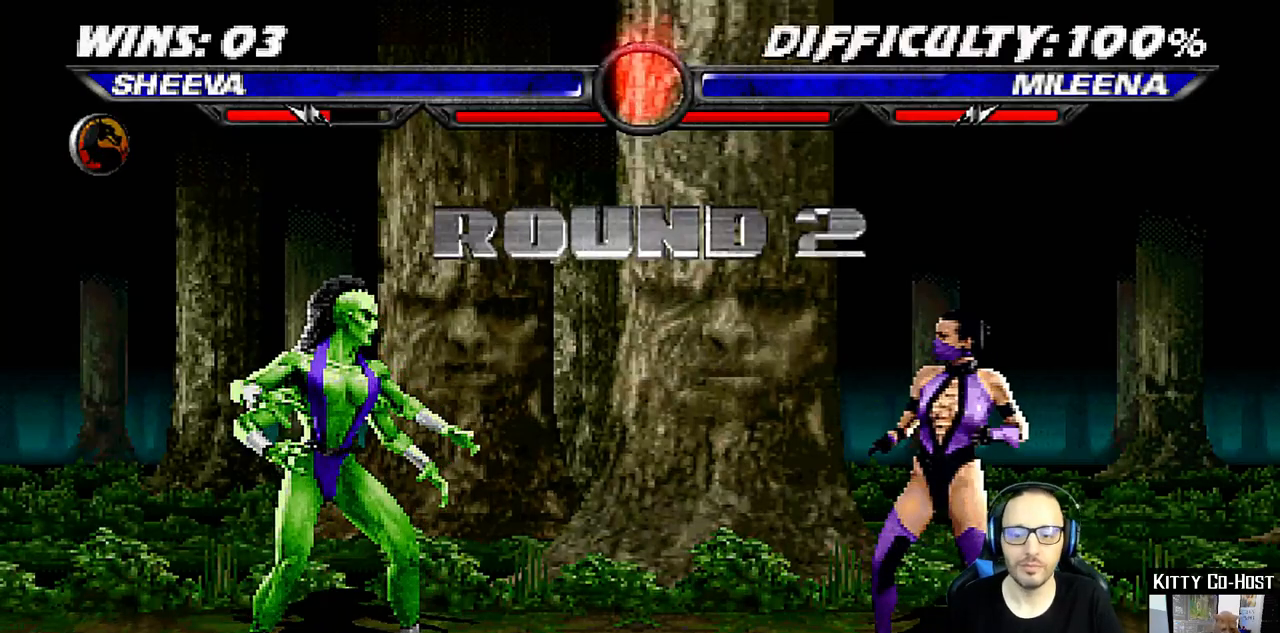
{"buttons": [], "left_stick": "center", "right_stick": "center", "events": [[100, "R1", "down"], [250, "R1", "up"]]}
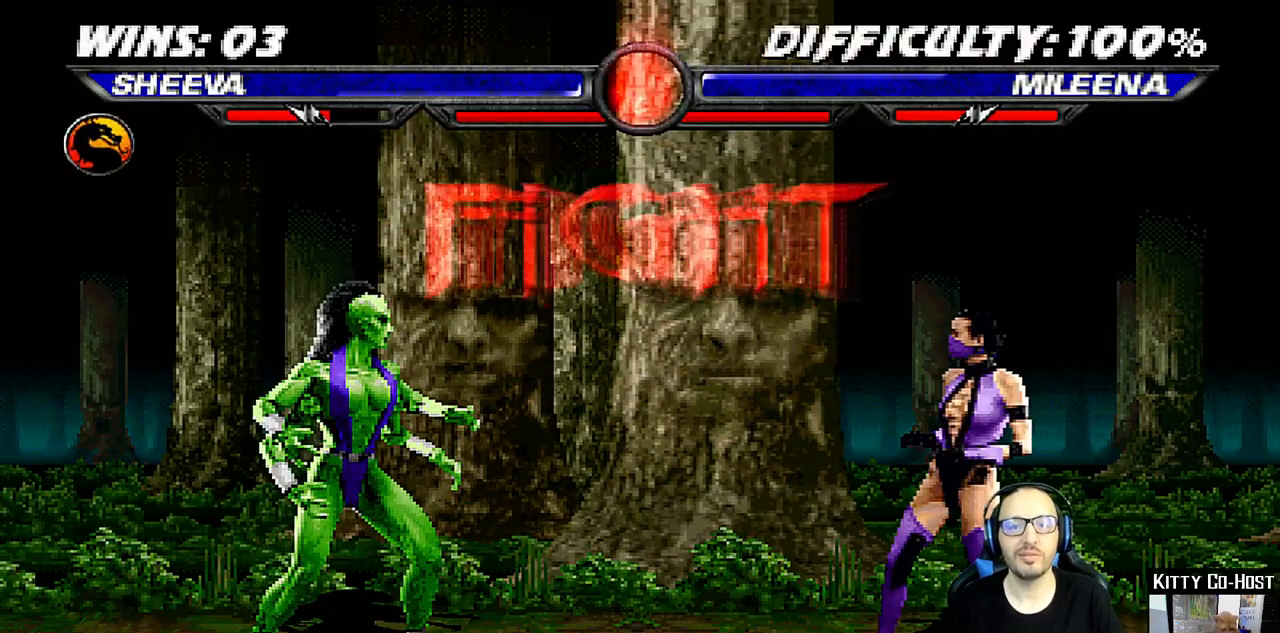
{"buttons": [], "left_stick": "center", "right_stick": "center", "events": [[33, "R1", "down"], [150, "R1", "up"]]}
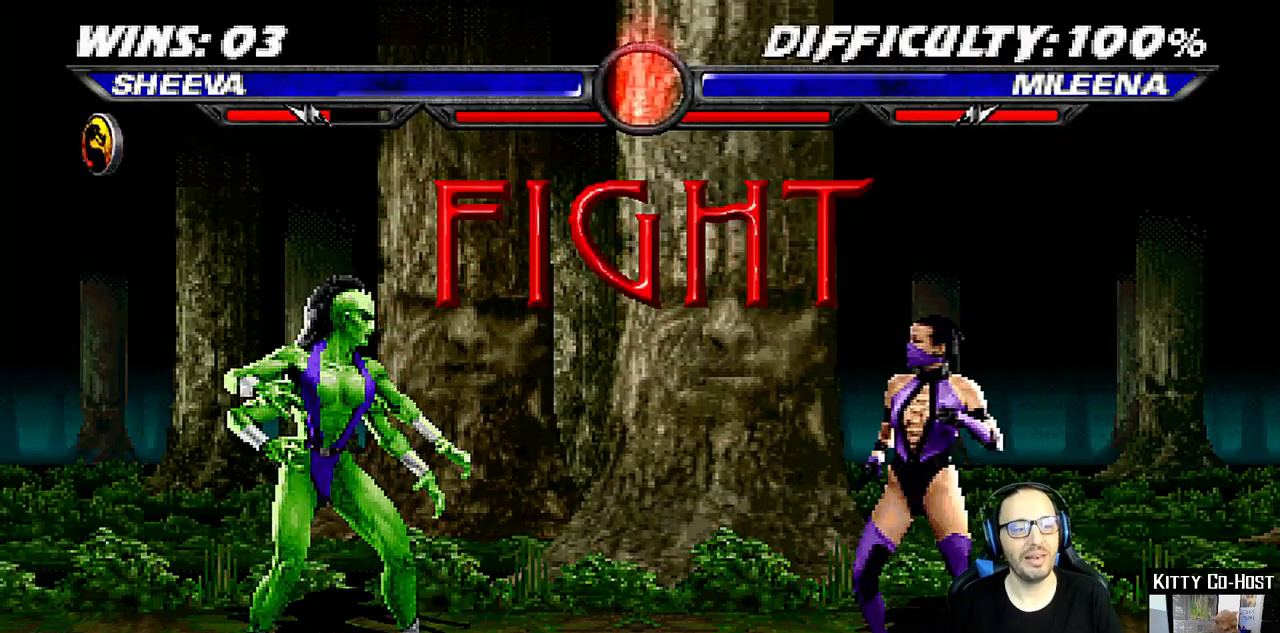
{"buttons": ["DPAD_DOWN", "DPAD_RIGHT"], "left_stick": "center", "right_stick": "center", "events": [[183, "DPAD_DOWN", "down"], [333, "DPAD_DOWN", "up"], [417, "DPAD_DOWN", "down"], [433, "DPAD_RIGHT", "down"]]}
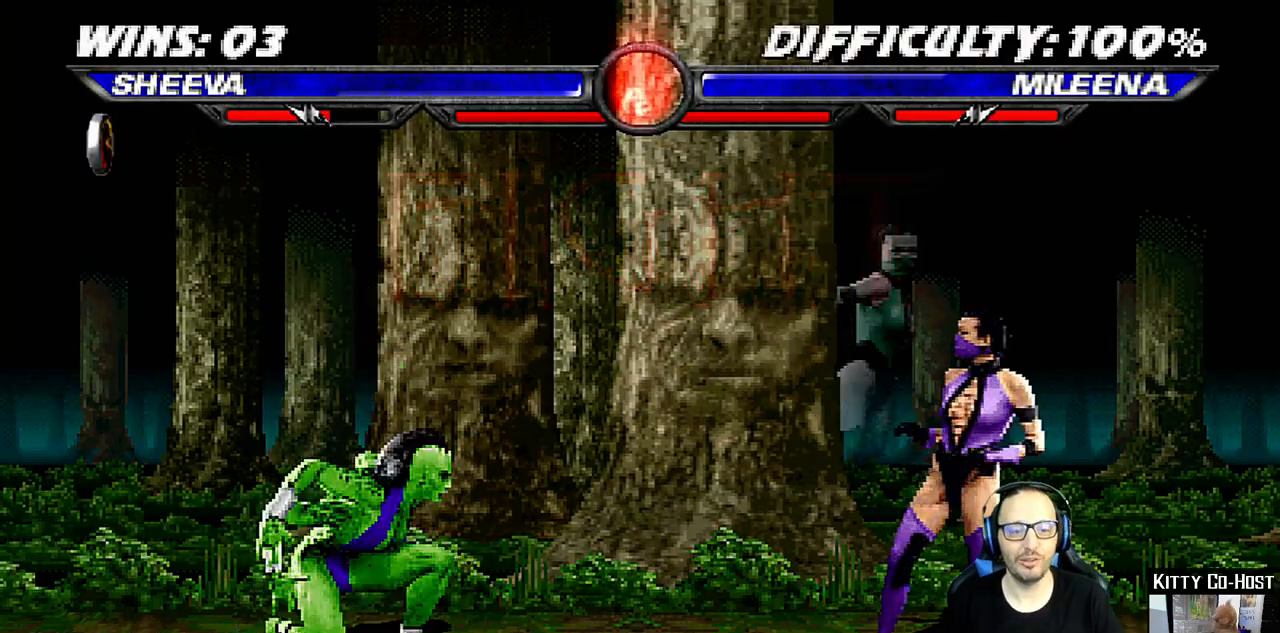
{"buttons": [], "left_stick": "center", "right_stick": "center", "events": [[17, "DPAD_DOWN", "up"], [33, "SQUARE", "down"], [83, "DPAD_RIGHT", "up"], [167, "SQUARE", "up"], [183, "DPAD_DOWN", "down"], [233, "DPAD_RIGHT", "down"], [233, "SQUARE", "down"], [267, "DPAD_DOWN", "up"], [300, "DPAD_RIGHT", "up"], [333, "SQUARE", "up"]]}
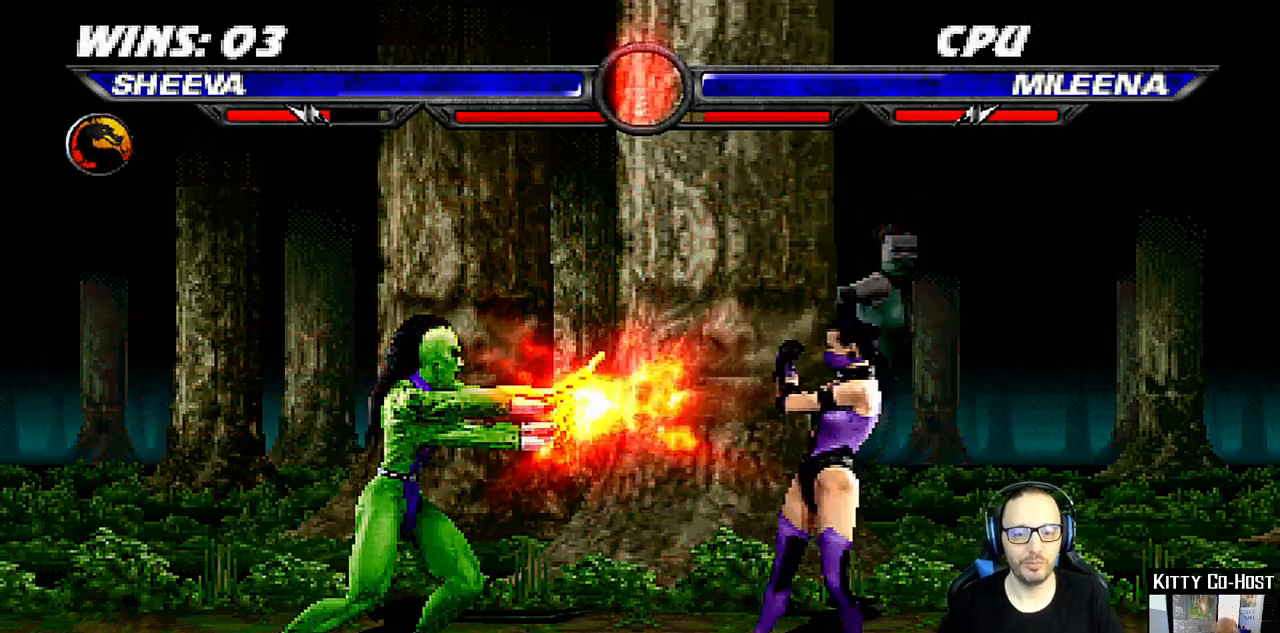
{"buttons": ["L1", "DPAD_UP", "DPAD_RIGHT"], "left_stick": "center", "right_stick": "center", "events": [[267, "DPAD_RIGHT", "down"], [350, "L1", "down"], [383, "DPAD_UP", "down"]]}
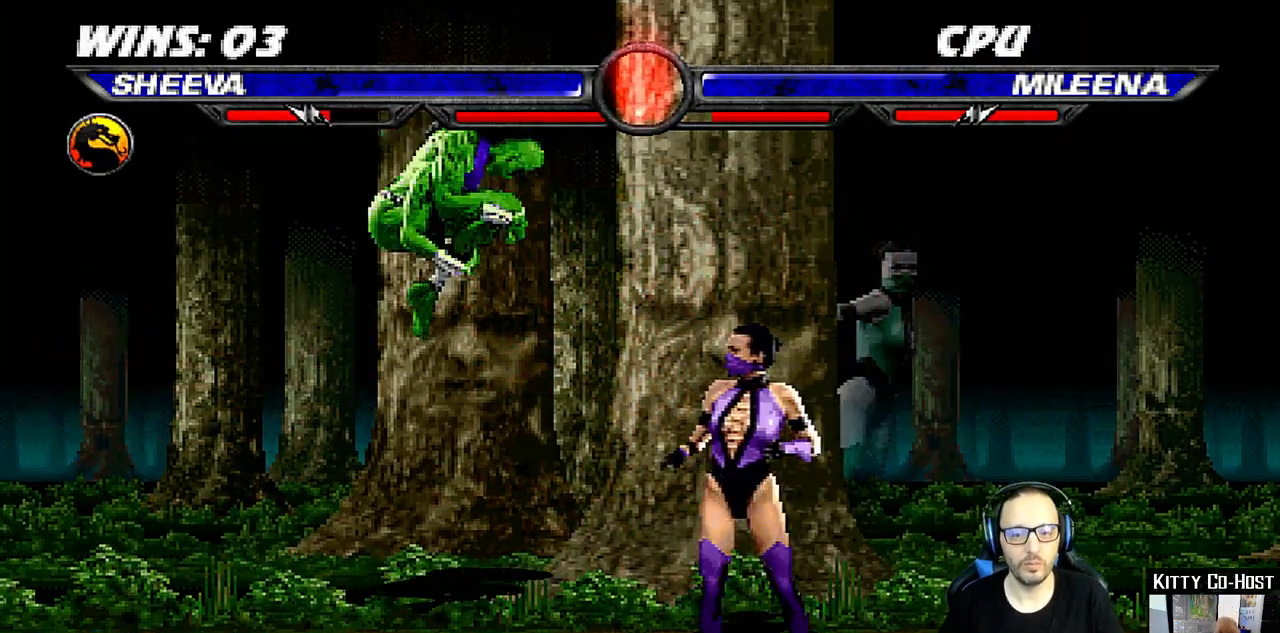
{"buttons": ["L1", "DPAD_LEFT"], "left_stick": "center", "right_stick": "center", "events": [[250, "DPAD_UP", "up"], [283, "DPAD_RIGHT", "up"], [333, "SQUARE", "down"], [367, "DPAD_LEFT", "down"], [450, "SQUARE", "up"]]}
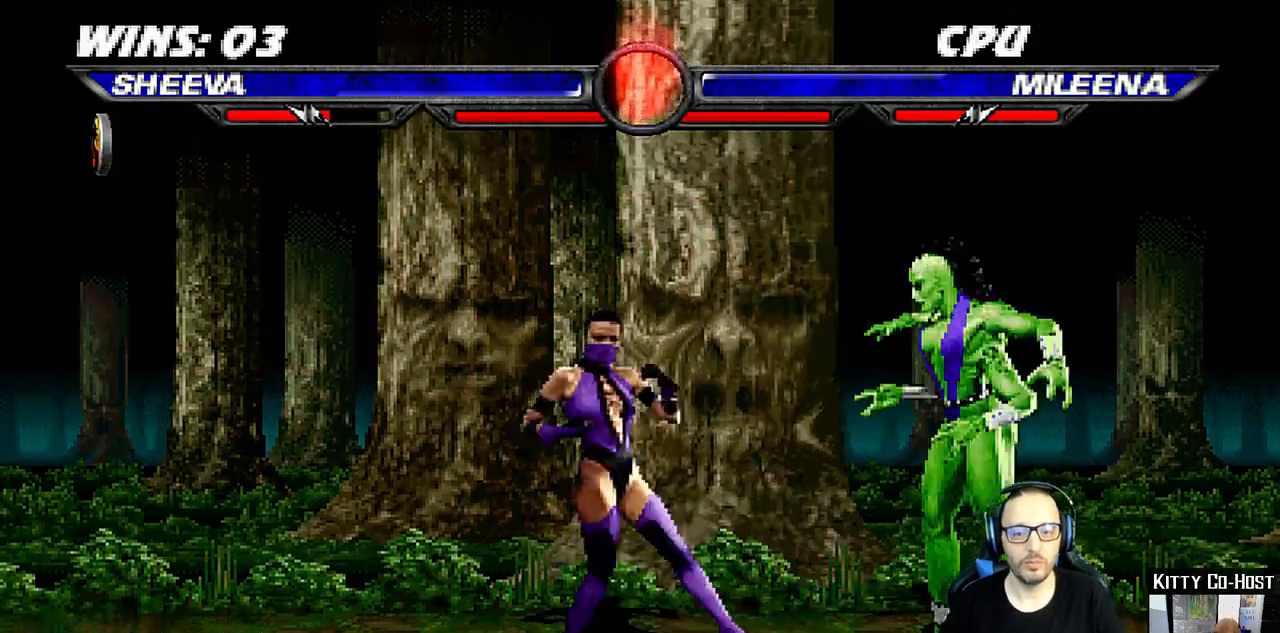
{"buttons": ["L1"], "left_stick": "center", "right_stick": "center", "events": [[33, "SQUARE", "down"], [100, "SQUARE", "up"], [183, "SQUARE", "down"], [250, "SQUARE", "up"], [300, "SQUARE", "down"], [383, "CROSS", "down"], [400, "SQUARE", "up"], [417, "DPAD_LEFT", "up"], [467, "CROSS", "up"]]}
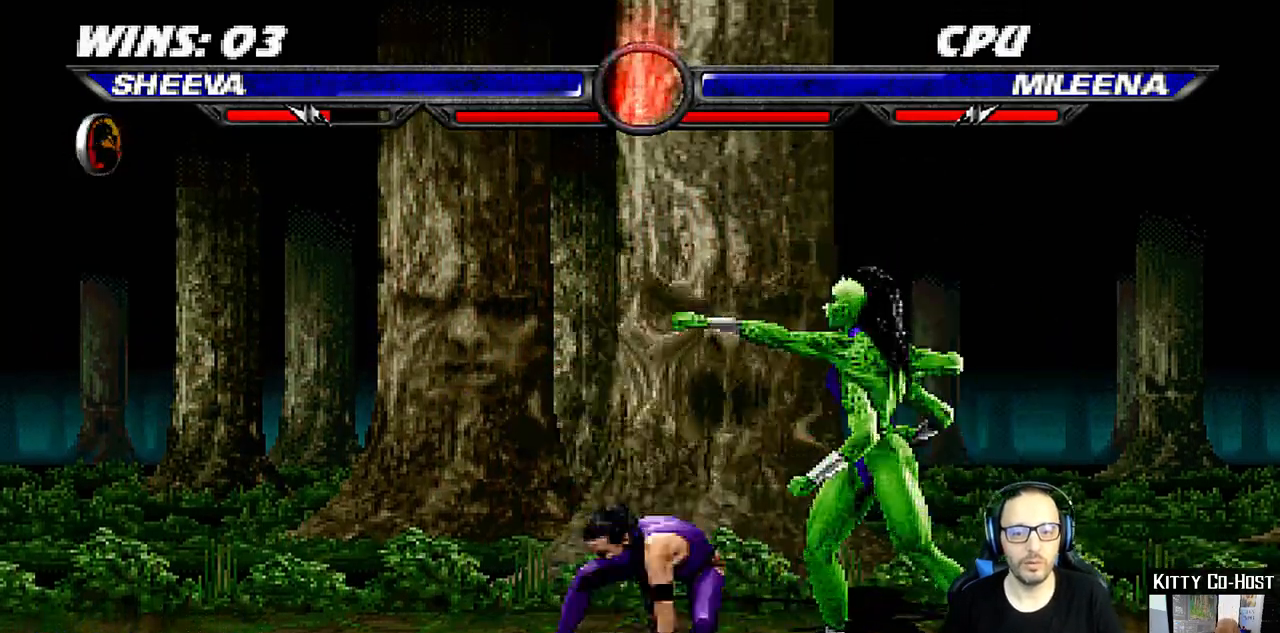
{"buttons": ["L1", "R1", "DPAD_DOWN", "DPAD_RIGHT"], "left_stick": "center", "right_stick": "center", "events": [[33, "DPAD_LEFT", "down"], [33, "DPAD_UP", "down"], [367, "DPAD_LEFT", "up"], [367, "DPAD_UP", "up"], [383, "DPAD_DOWN", "down"], [383, "R1", "down"], [400, "DPAD_RIGHT", "down"]]}
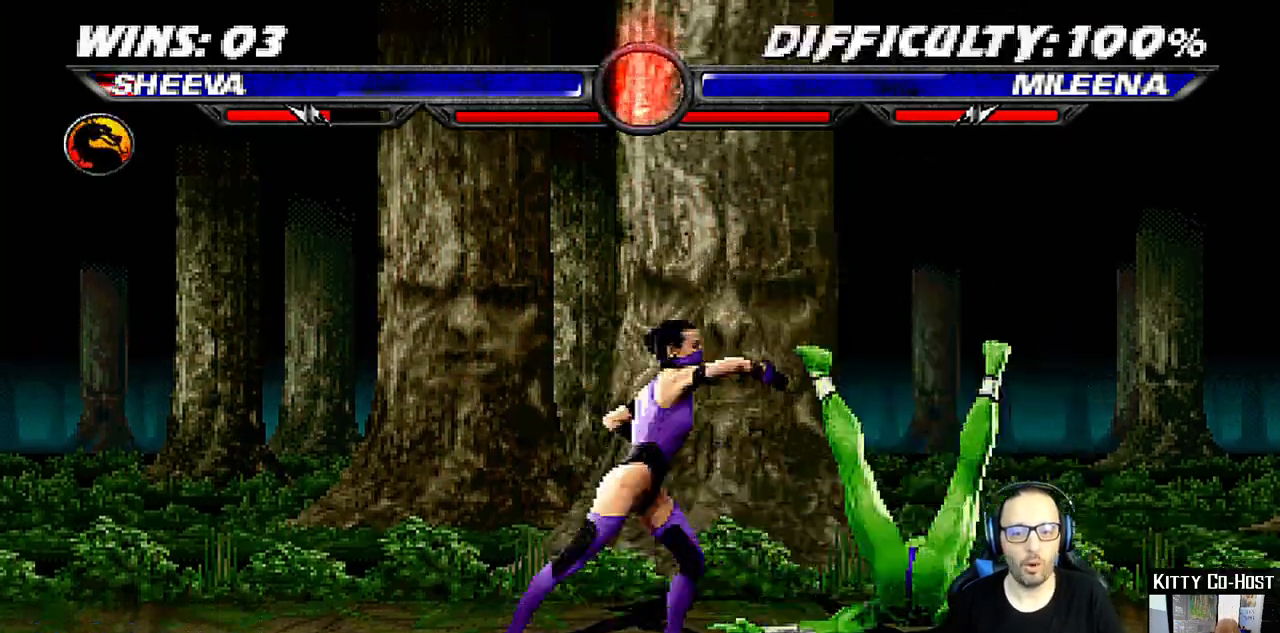
{"buttons": ["L1", "R1", "DPAD_DOWN", "DPAD_RIGHT"], "left_stick": "center", "right_stick": "center", "events": []}
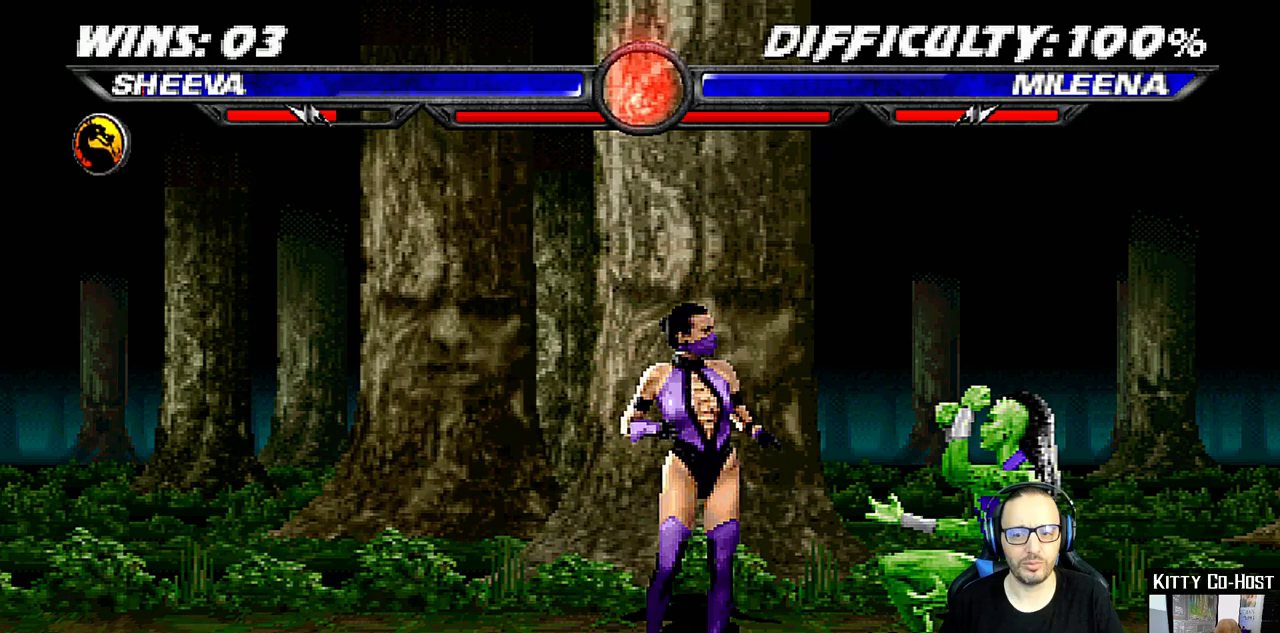
{"buttons": ["R1"], "left_stick": "center", "right_stick": "center", "events": [[417, "DPAD_DOWN", "up"], [467, "DPAD_RIGHT", "up"], [467, "L1", "up"]]}
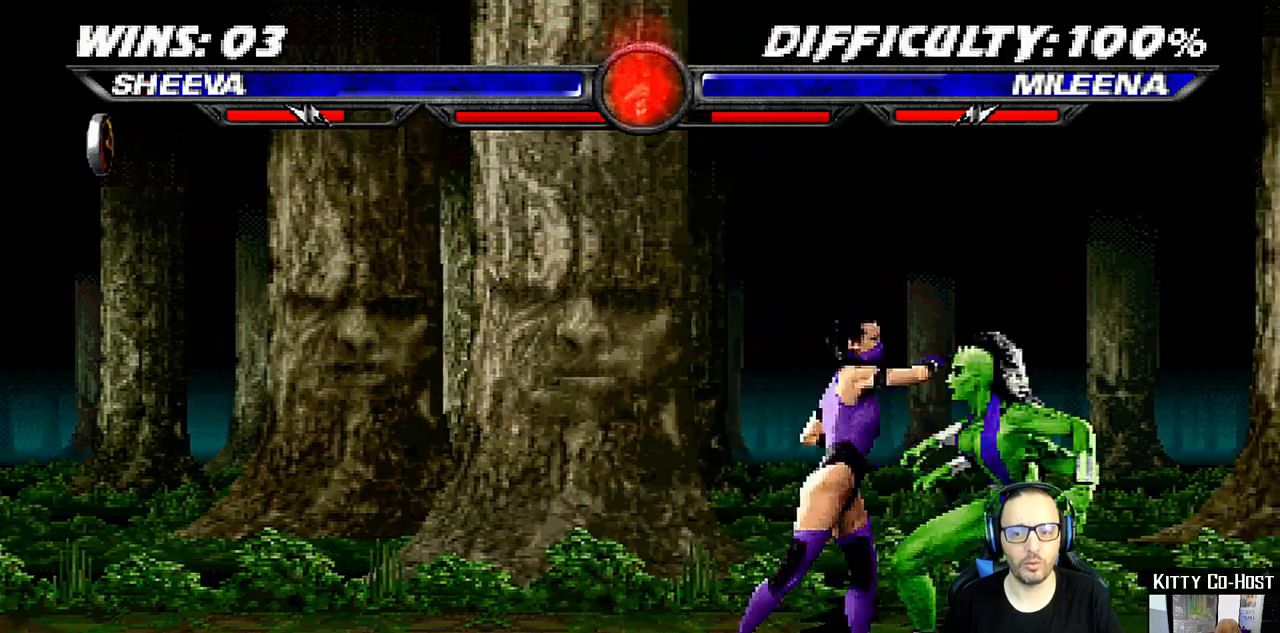
{"buttons": [], "left_stick": "center", "right_stick": "center", "events": [[483, "R1", "up"]]}
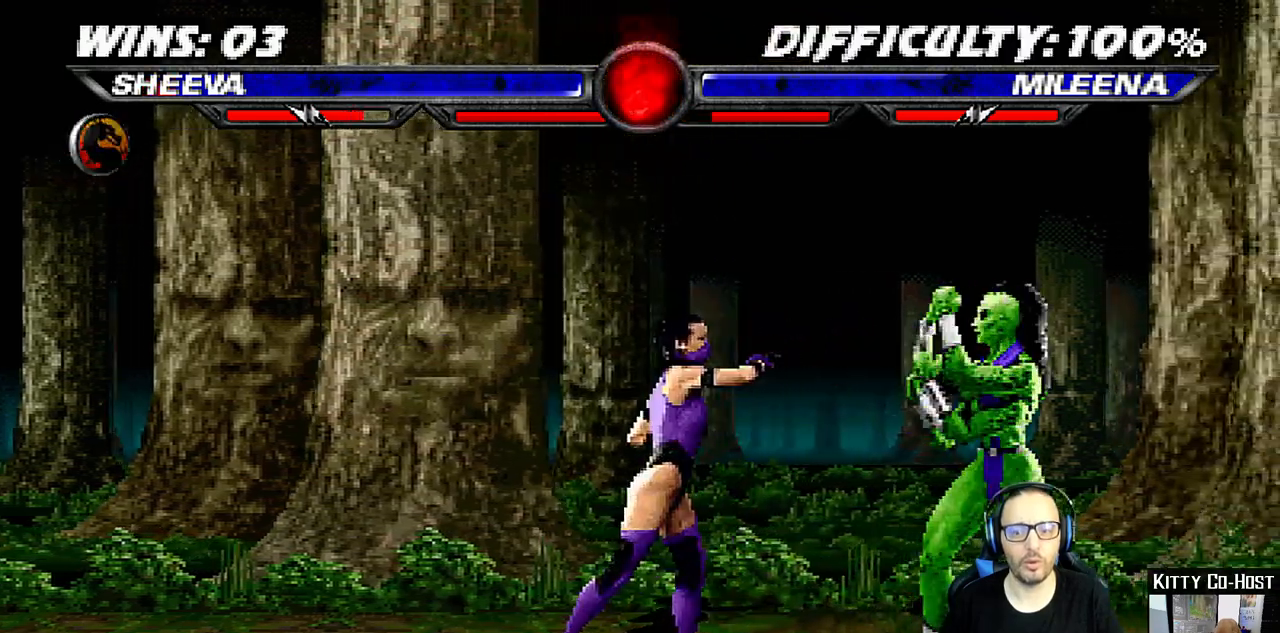
{"buttons": ["SQUARE", "L1", "DPAD_RIGHT"], "left_stick": "center", "right_stick": "center", "events": [[67, "DPAD_LEFT", "down"], [83, "DPAD_UP", "down"], [83, "L1", "down"], [367, "DPAD_LEFT", "up"], [367, "DPAD_UP", "up"], [417, "DPAD_RIGHT", "down"], [483, "SQUARE", "down"]]}
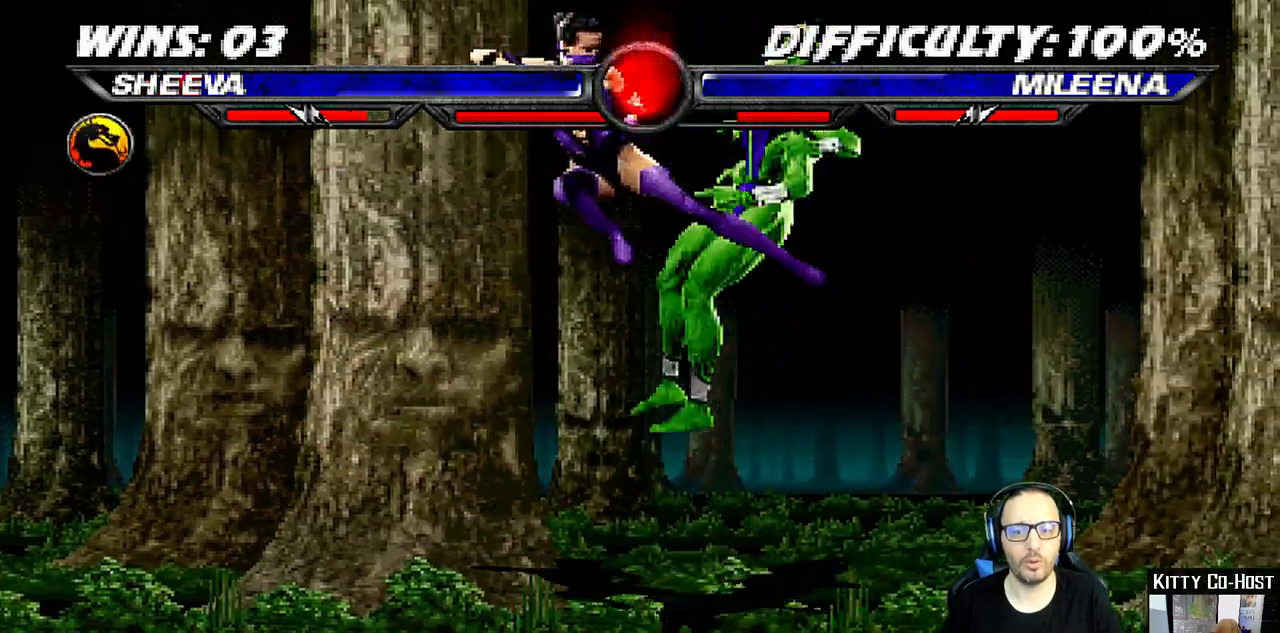
{"buttons": ["L1", "R1", "DPAD_DOWN", "DPAD_RIGHT"], "left_stick": "center", "right_stick": "center", "events": [[67, "DPAD_RIGHT", "up"], [100, "L1", "up"], [100, "SQUARE", "up"], [150, "DPAD_DOWN", "down"], [183, "DPAD_RIGHT", "down"], [200, "L1", "down"], [217, "R1", "down"]]}
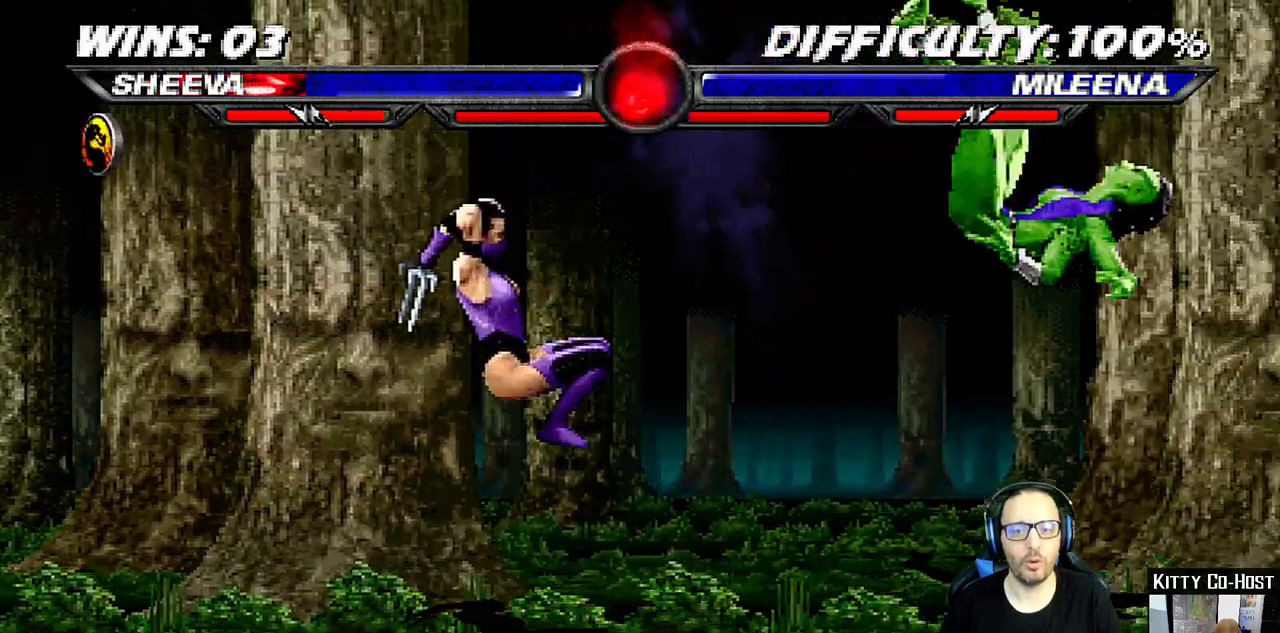
{"buttons": [], "left_stick": "center", "right_stick": "center", "events": [[67, "DPAD_DOWN", "up"], [83, "R1", "up"], [100, "L1", "up"], [150, "DPAD_DOWN", "down"], [167, "L1", "down"], [200, "R1", "down"], [367, "DPAD_DOWN", "up"], [367, "DPAD_RIGHT", "up"], [367, "L1", "up"], [383, "R1", "up"]]}
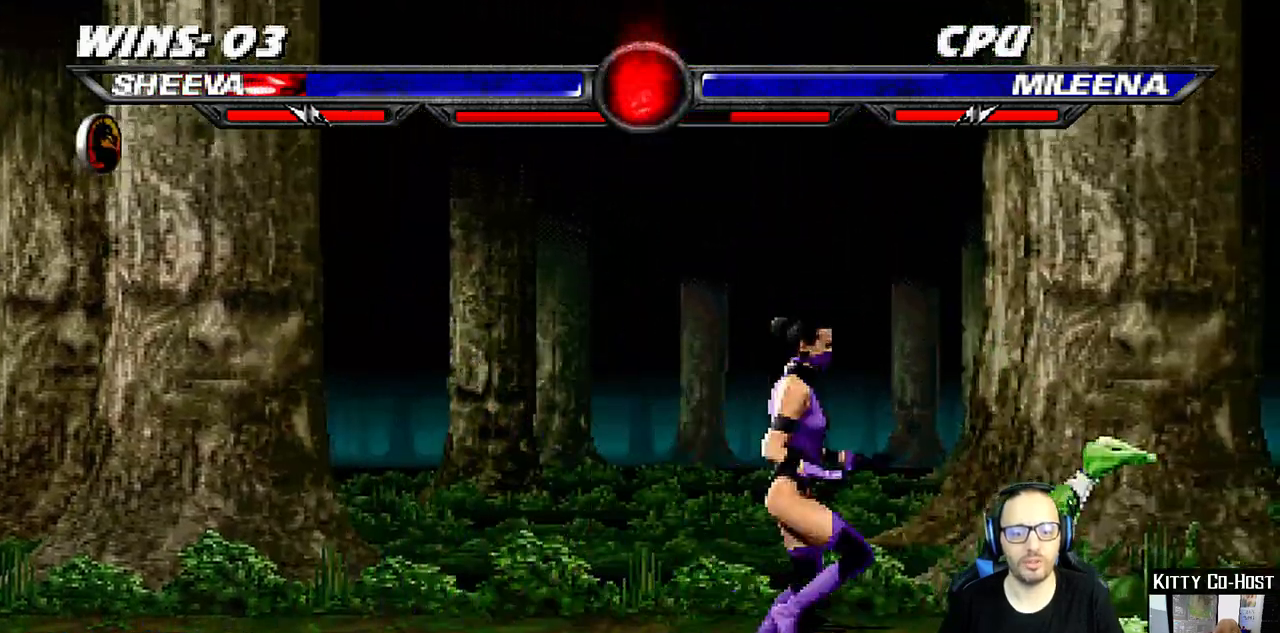
{"buttons": [], "left_stick": "center", "right_stick": "center", "events": [[33, "DPAD_RIGHT", "down"], [33, "DPAD_UP", "down"], [33, "L1", "down"], [117, "TRIANGLE", "down"], [233, "TRIANGLE", "up"], [283, "TRIANGLE", "down"], [400, "DPAD_UP", "up"], [417, "DPAD_RIGHT", "up"], [417, "L1", "up"], [417, "TRIANGLE", "up"]]}
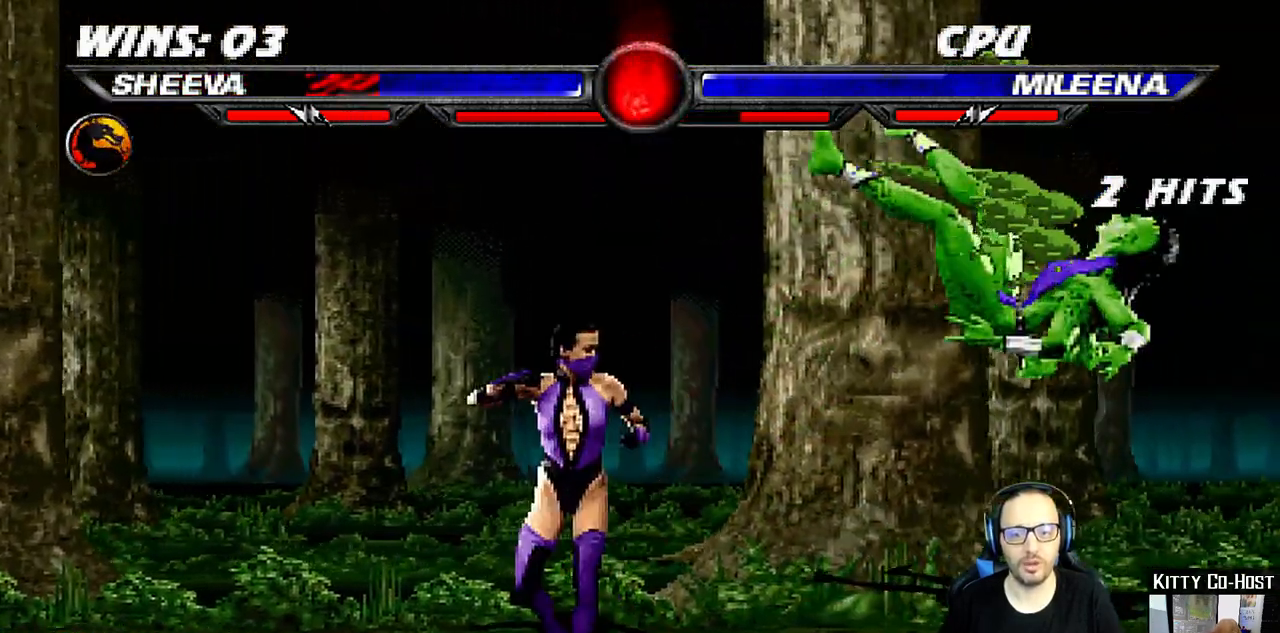
{"buttons": ["L1", "R1", "DPAD_DOWN", "DPAD_RIGHT"], "left_stick": "center", "right_stick": "center", "events": [[33, "DPAD_RIGHT", "down"], [50, "DPAD_DOWN", "down"], [67, "L1", "down"], [83, "R1", "down"], [300, "DPAD_DOWN", "up"], [317, "DPAD_RIGHT", "up"], [317, "L1", "up"], [333, "R1", "up"], [417, "DPAD_RIGHT", "down"], [433, "L1", "down"], [433, "R1", "down"], [450, "DPAD_DOWN", "down"]]}
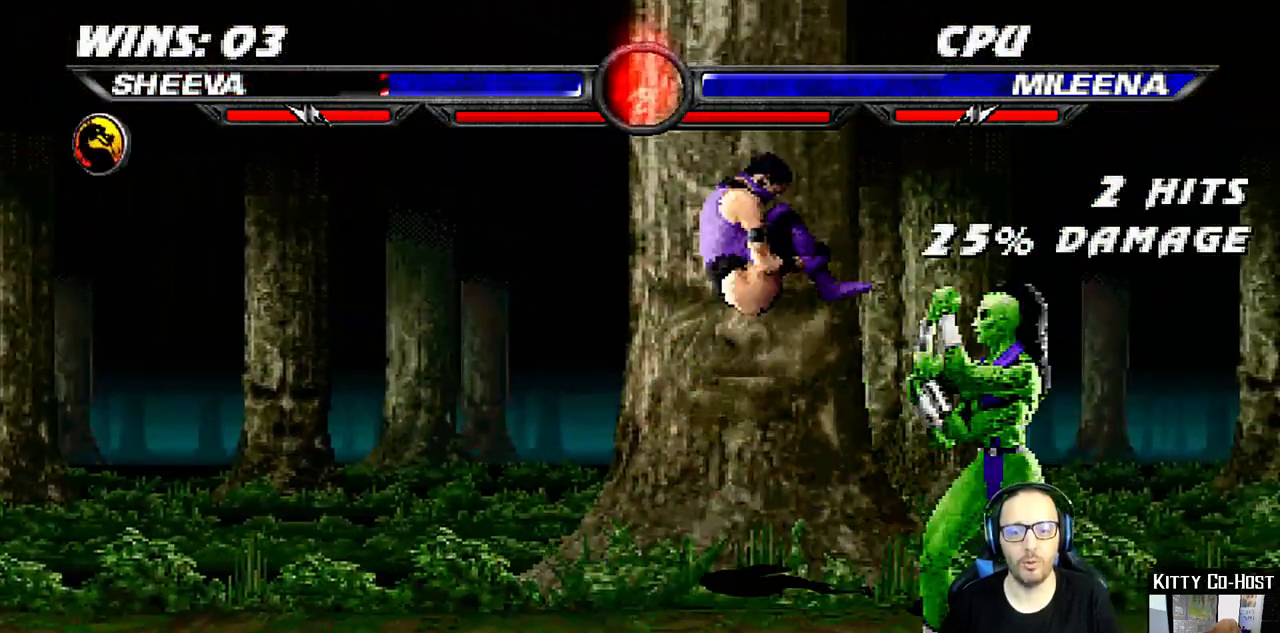
{"buttons": ["DPAD_DOWN", "DPAD_LEFT"], "left_stick": "center", "right_stick": "center", "events": [[83, "DPAD_DOWN", "up"], [83, "L1", "up"], [100, "DPAD_RIGHT", "up"], [100, "R1", "up"], [283, "DPAD_LEFT", "down"], [283, "L1", "down"], [367, "SQUARE", "down"], [383, "DPAD_LEFT", "up"], [400, "L1", "up"], [467, "DPAD_DOWN", "down"], [483, "SQUARE", "up"], [500, "DPAD_LEFT", "down"]]}
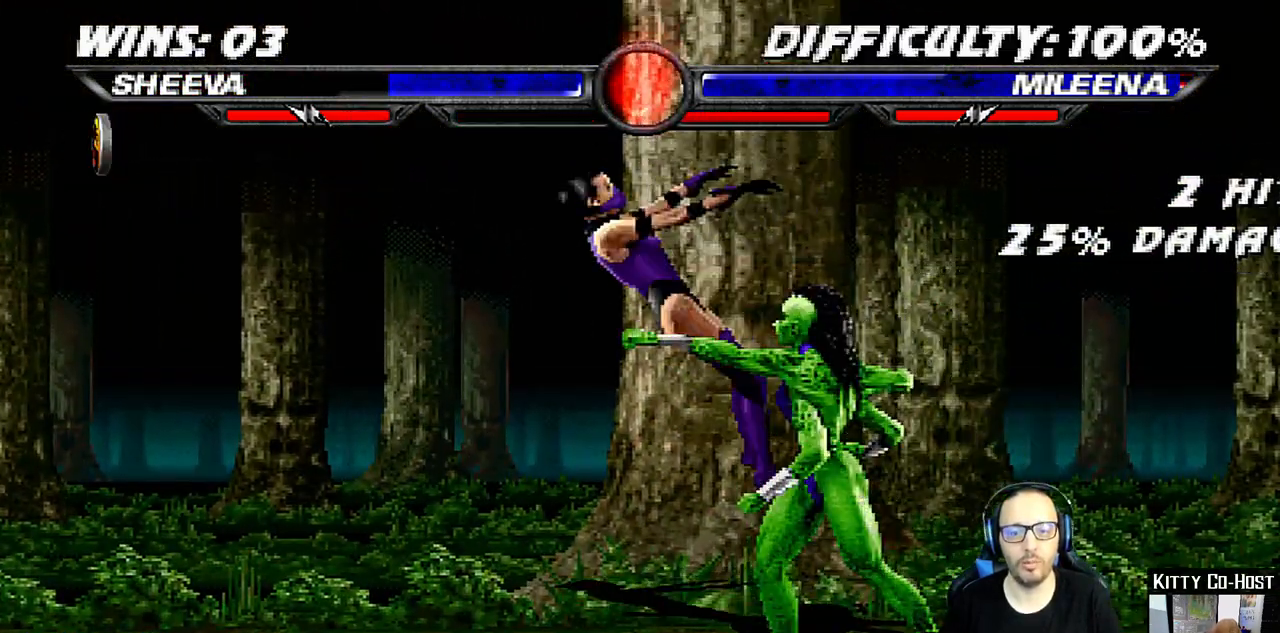
{"buttons": [], "left_stick": "center", "right_stick": "center", "events": [[50, "DPAD_DOWN", "up"], [67, "SQUARE", "down"], [83, "DPAD_LEFT", "up"], [167, "SQUARE", "up"], [233, "SQUARE", "down"], [267, "DPAD_DOWN", "down"], [283, "DPAD_LEFT", "down"], [317, "DPAD_DOWN", "up"], [367, "DPAD_LEFT", "up"], [367, "SQUARE", "up"]]}